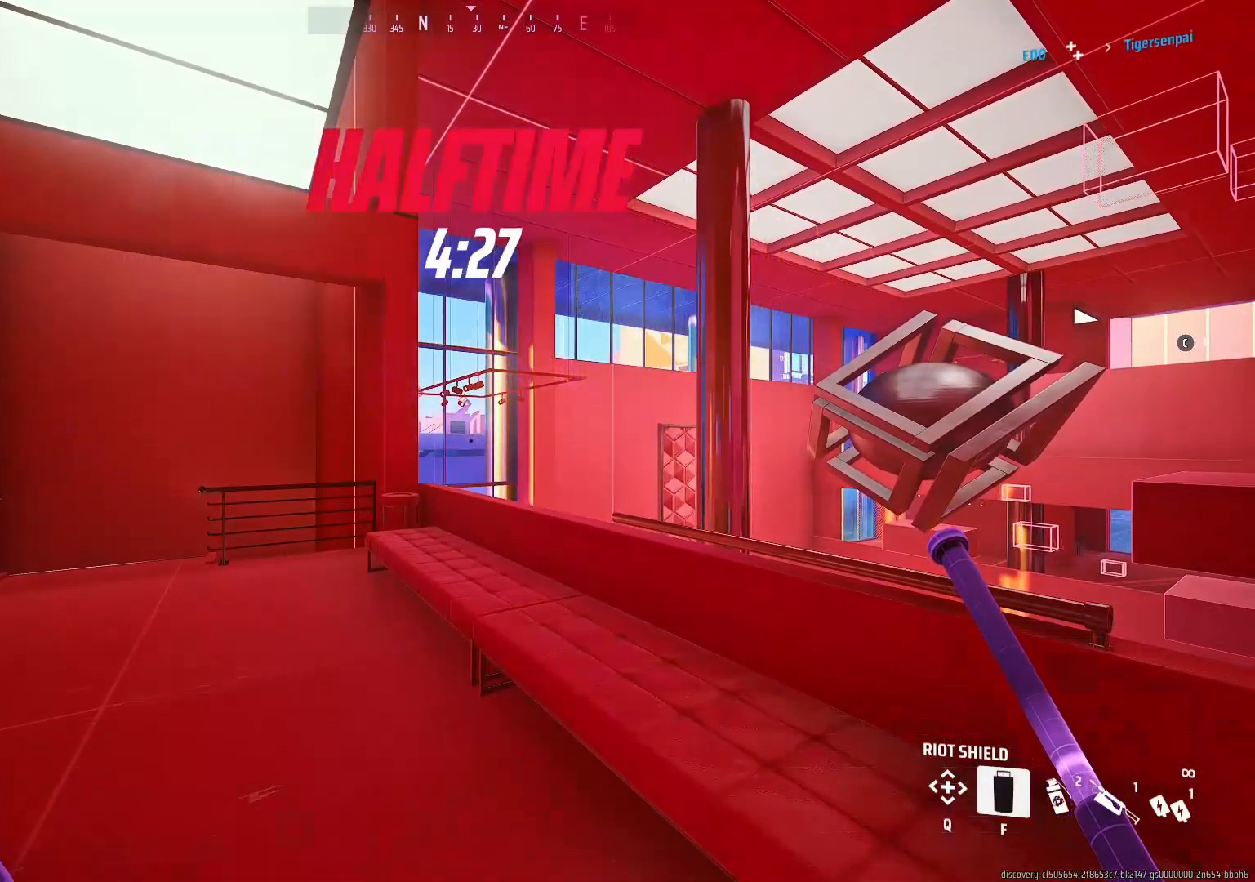
Gameplay with keyboard and mouse; each line is a JSON object with the keys and mouse buttons held at the frame after it. "events" lists presses ("down") and releases ("up") of "a", "ctrl", "d", "e", "f", "q", "r", "s", "shift", "space", "tab", "w", "mouse_left", "mouse_wheel", "mouse_right", "mouse_mb4" and "mouse_mb5" between this image and that frame as [ms after this image, input, new state], when the widget could be followed in between. "mouse_left", "mouse_wheel", "mouse_right", "mouse_mb4", "mouse_mb5" = the "left", "wheel", "right", "mb4", "mb5" buttons of the "mouse" list. No other keys are recorded. "wheel" means that the mouse wheel is clicked or scrolled. Mouse movement is not recorded.
{"keys": [], "mouse": ["left"], "events": [[500, "mouse_left", "down"]]}
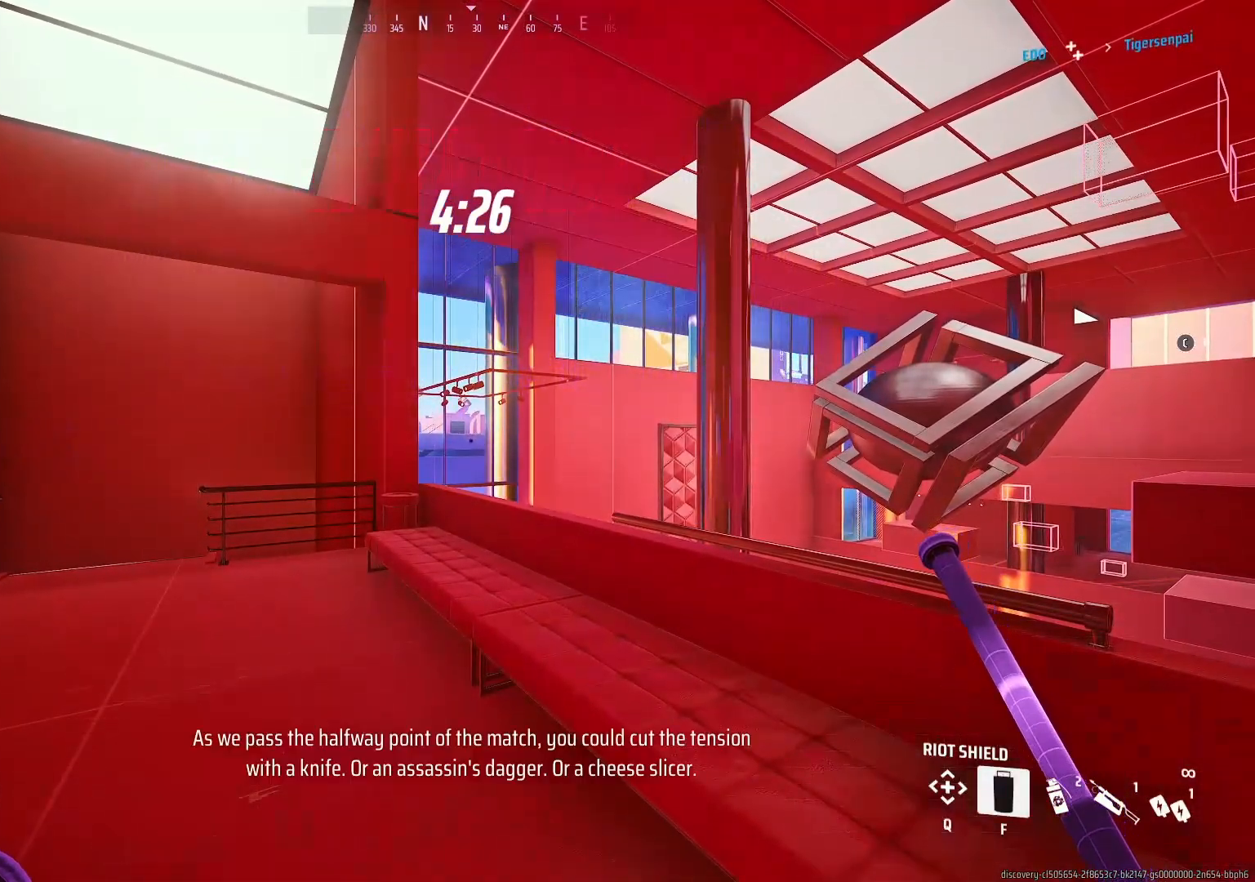
{"keys": ["w"], "mouse": [], "events": [[100, "mouse_left", "up"], [333, "w", "down"]]}
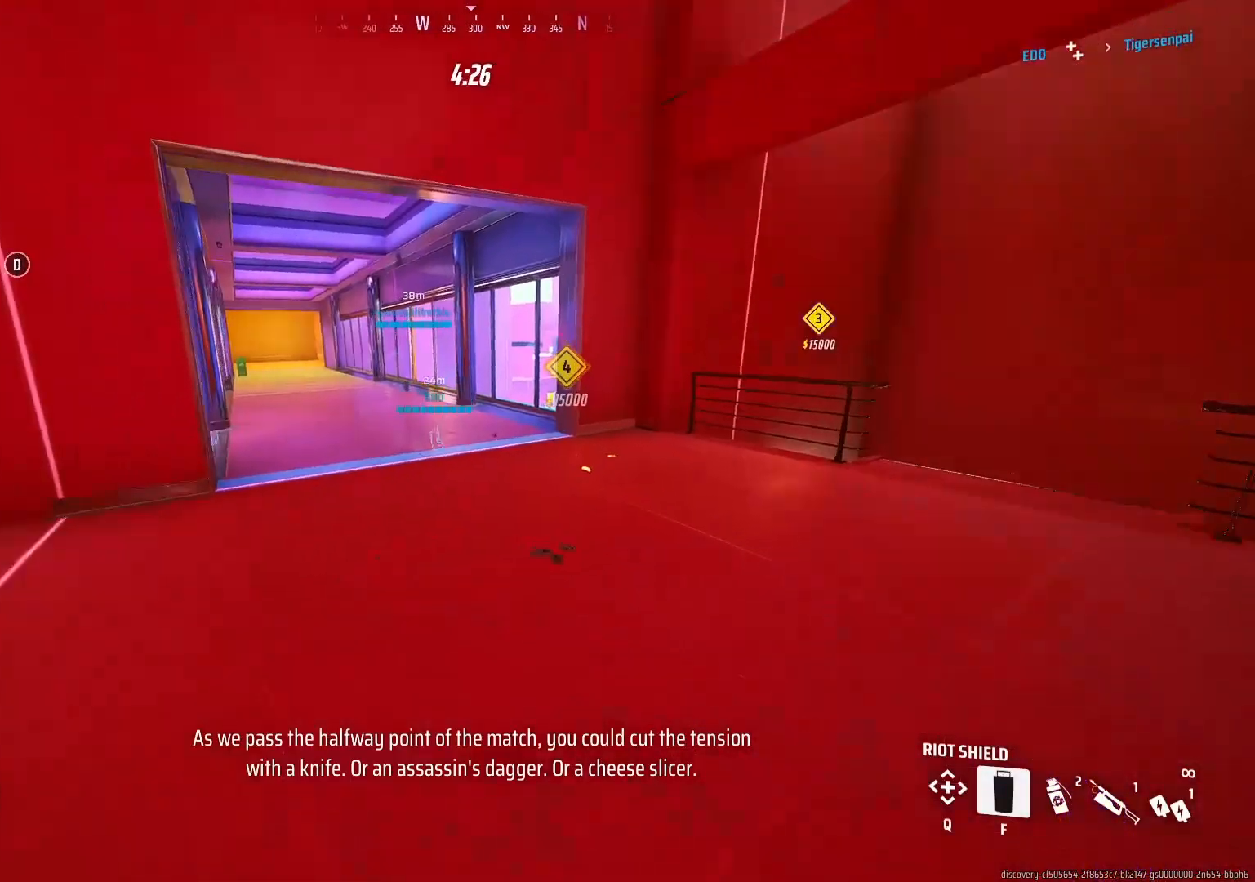
{"keys": ["tab", "w"], "mouse": [], "events": [[483, "tab", "down"]]}
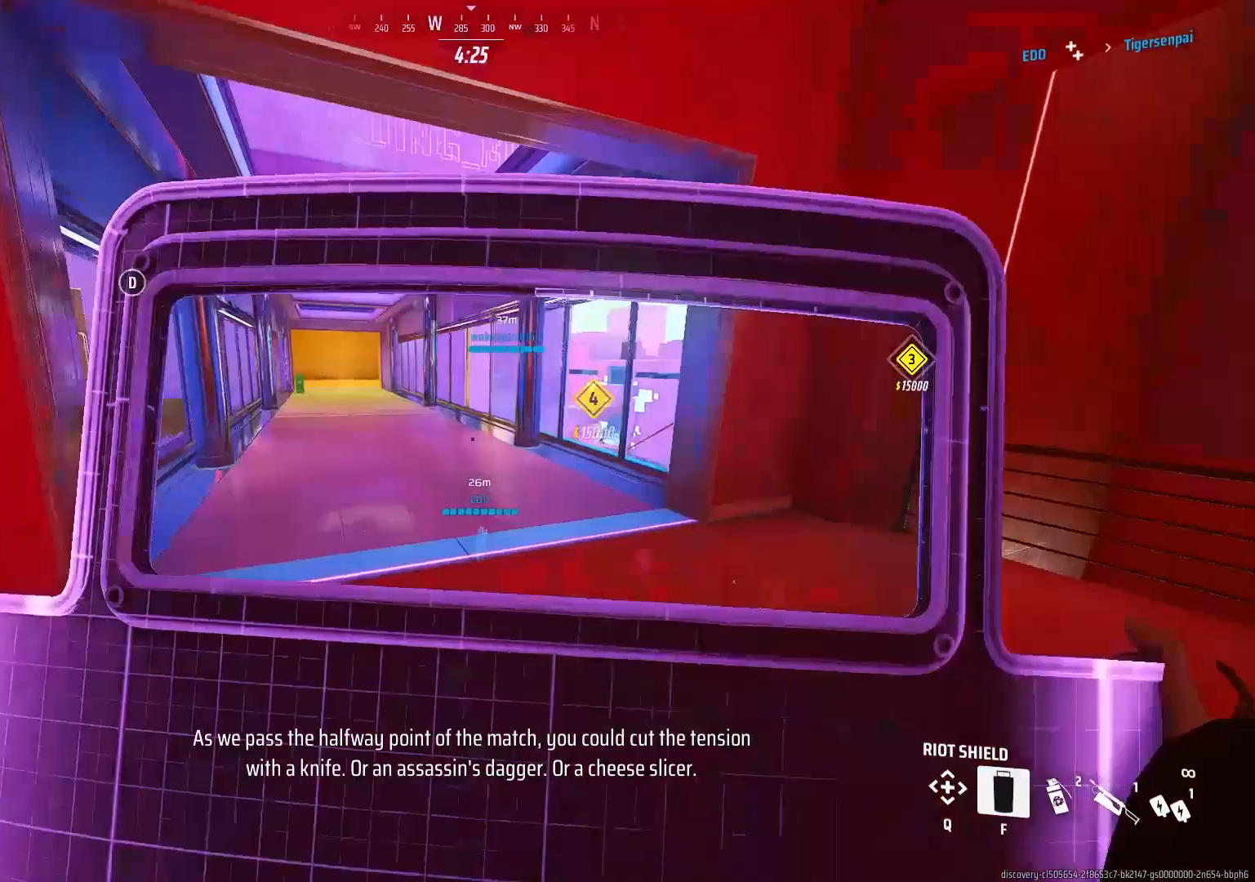
{"keys": ["space", "w"], "mouse": [], "events": [[250, "tab", "up"], [433, "space", "down"]]}
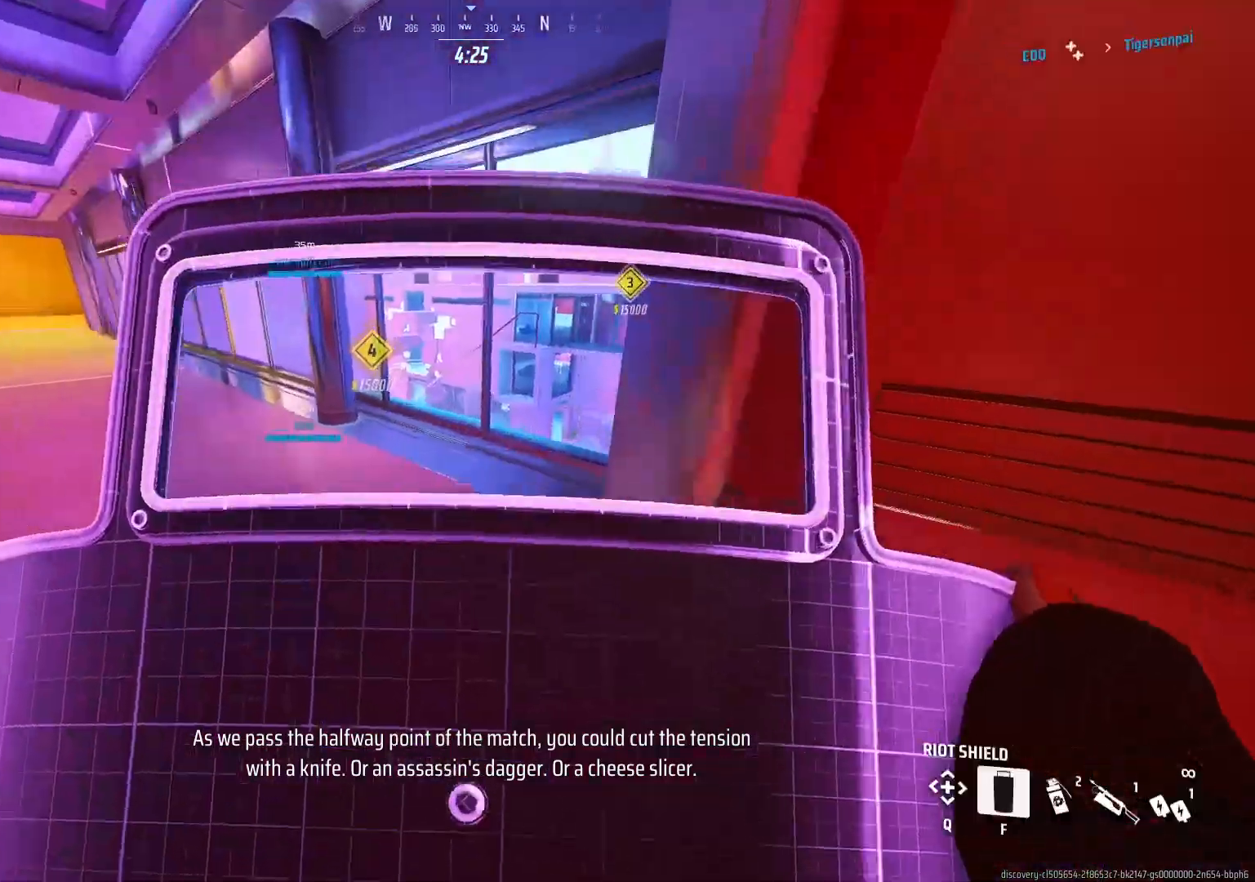
{"keys": ["w"], "mouse": [], "events": [[117, "space", "up"], [150, "mouse_left", "down"], [283, "mouse_left", "up"]]}
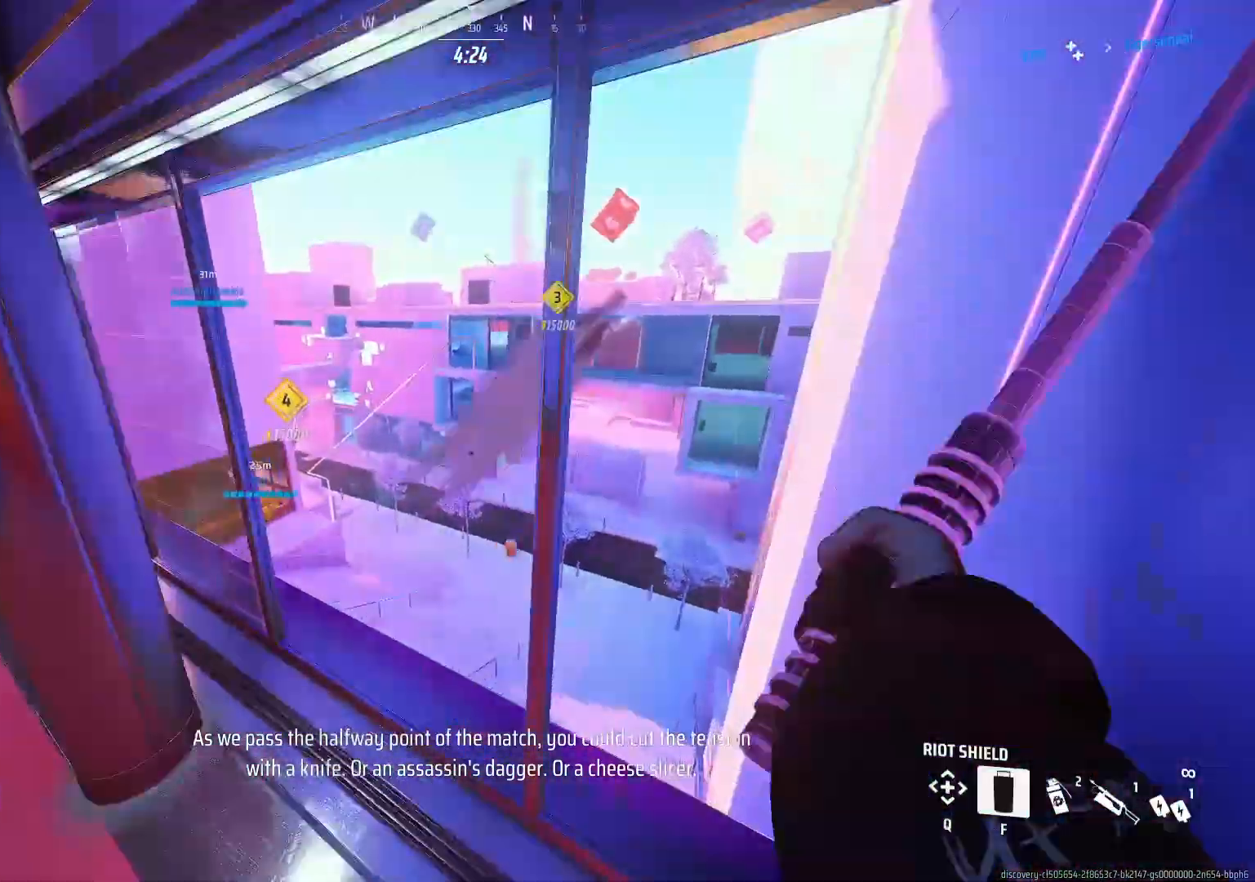
{"keys": ["w"], "mouse": [], "events": [[33, "ctrl", "down"], [117, "a", "down"], [217, "ctrl", "up"], [283, "a", "up"]]}
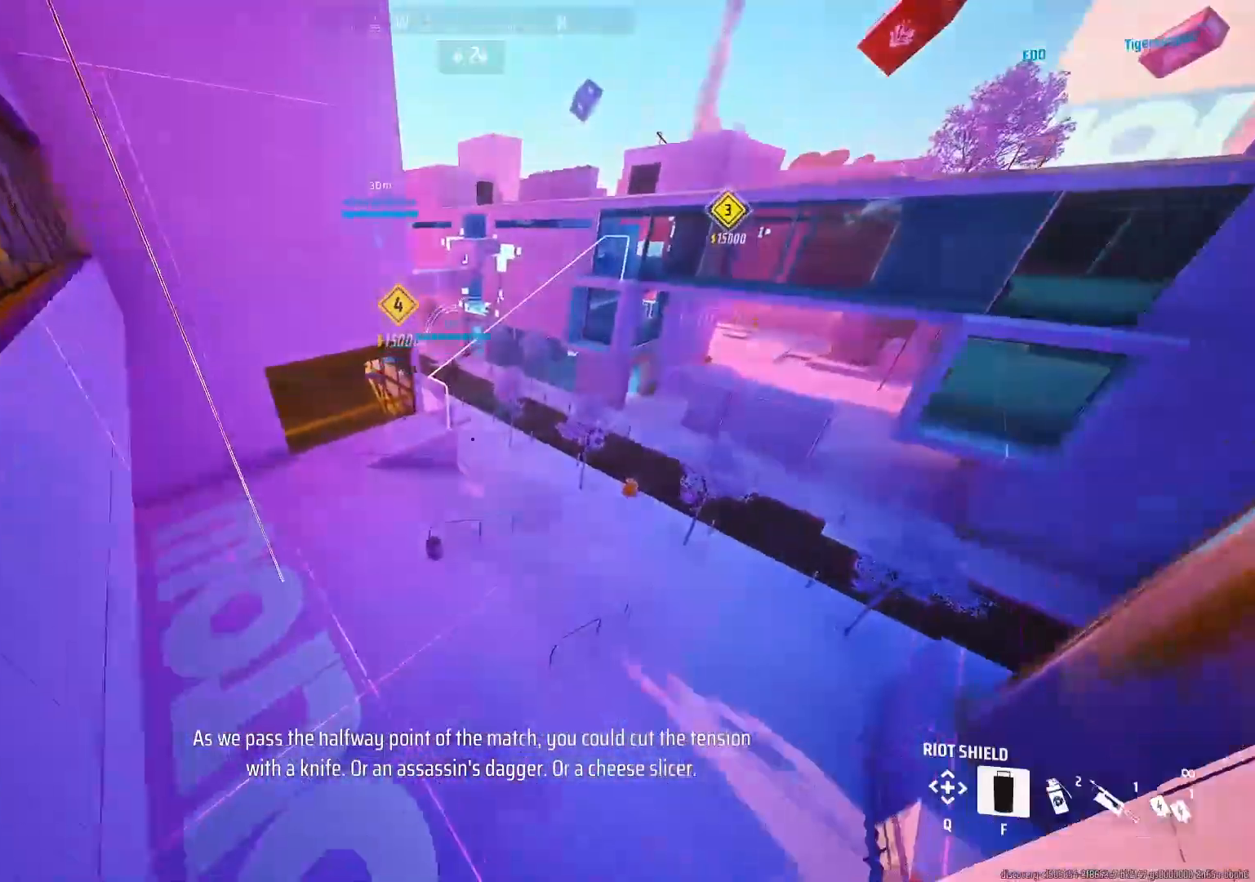
{"keys": ["w"], "mouse": [], "events": [[83, "a", "down"], [350, "a", "up"]]}
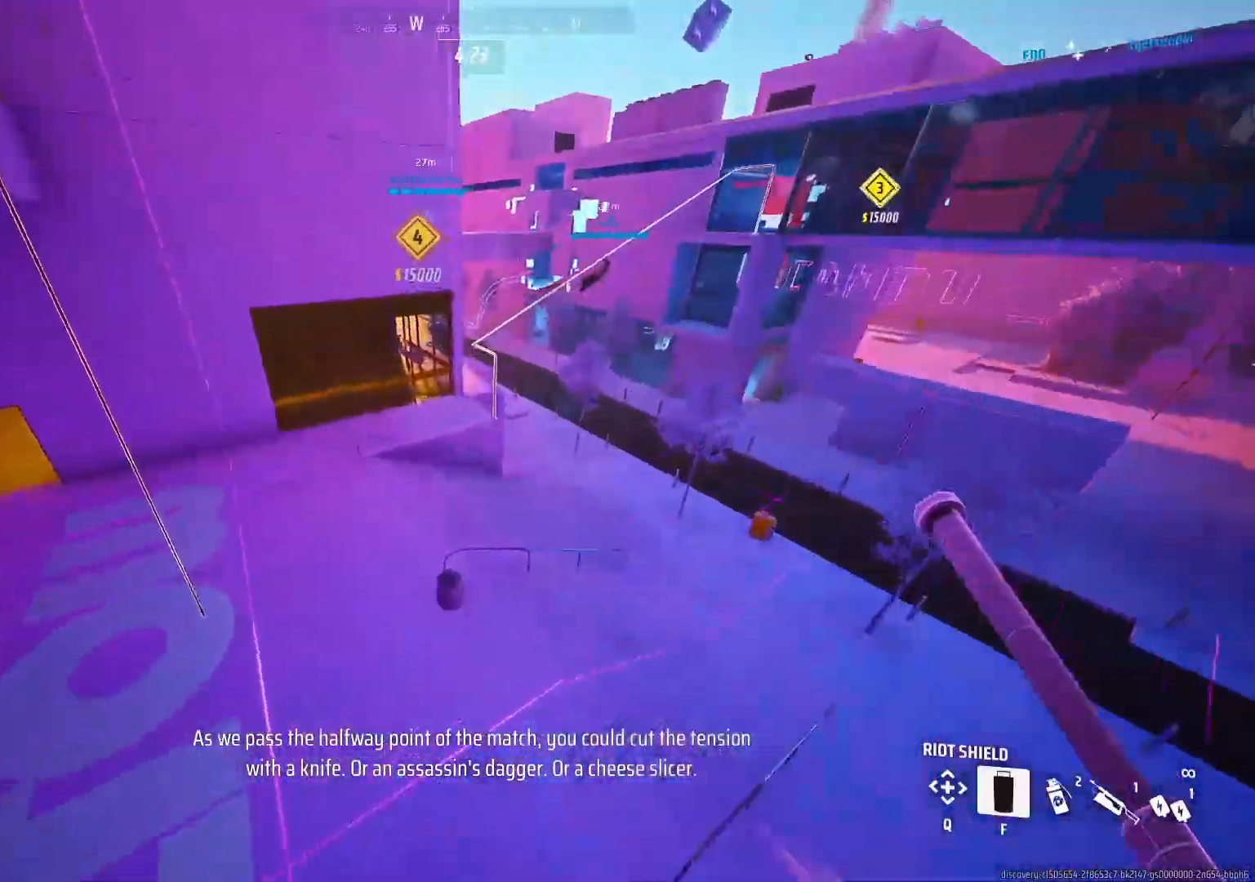
{"keys": ["w"], "mouse": [], "events": []}
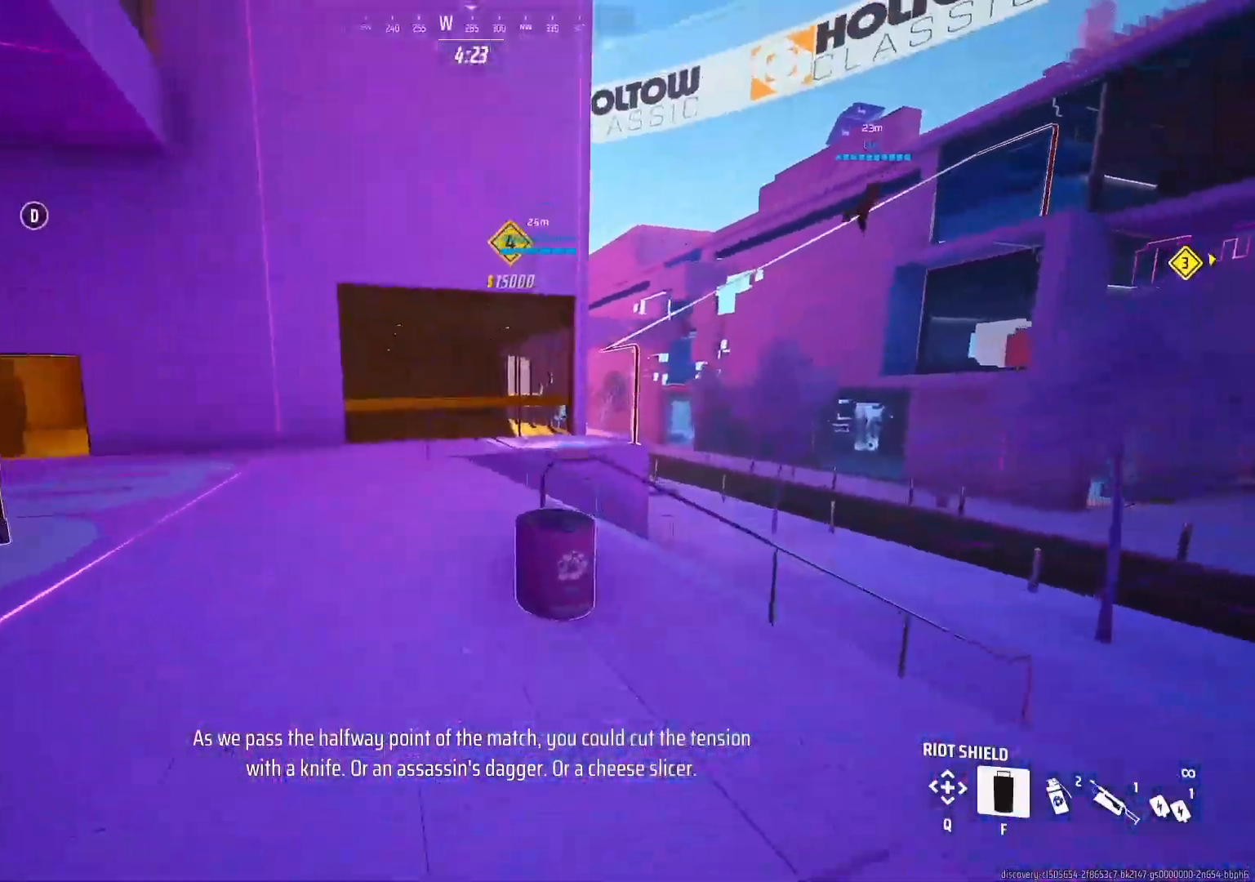
{"keys": ["w"], "mouse": [], "events": []}
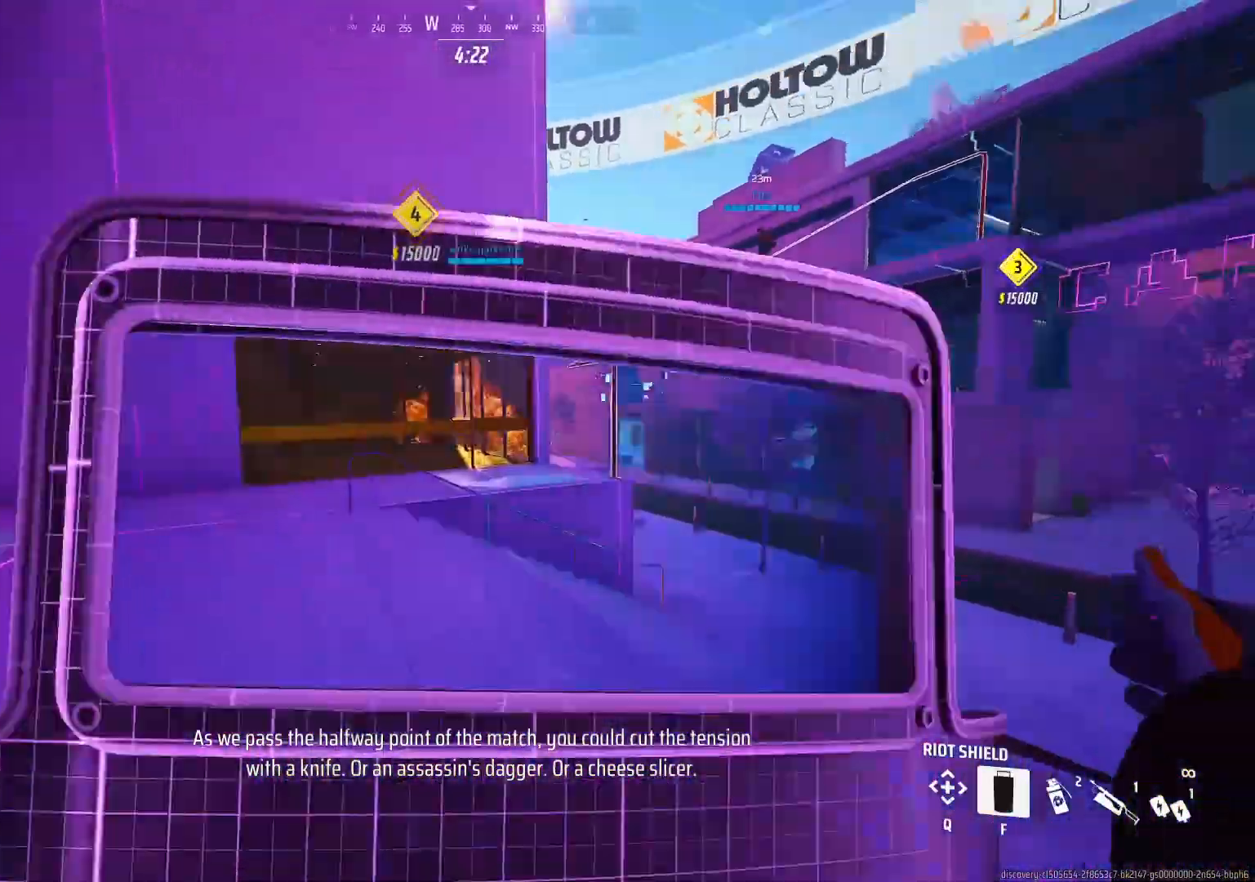
{"keys": ["a", "w"], "mouse": [], "events": [[50, "f", "down"], [100, "f", "up"], [117, "space", "down"], [267, "space", "up"], [483, "a", "down"]]}
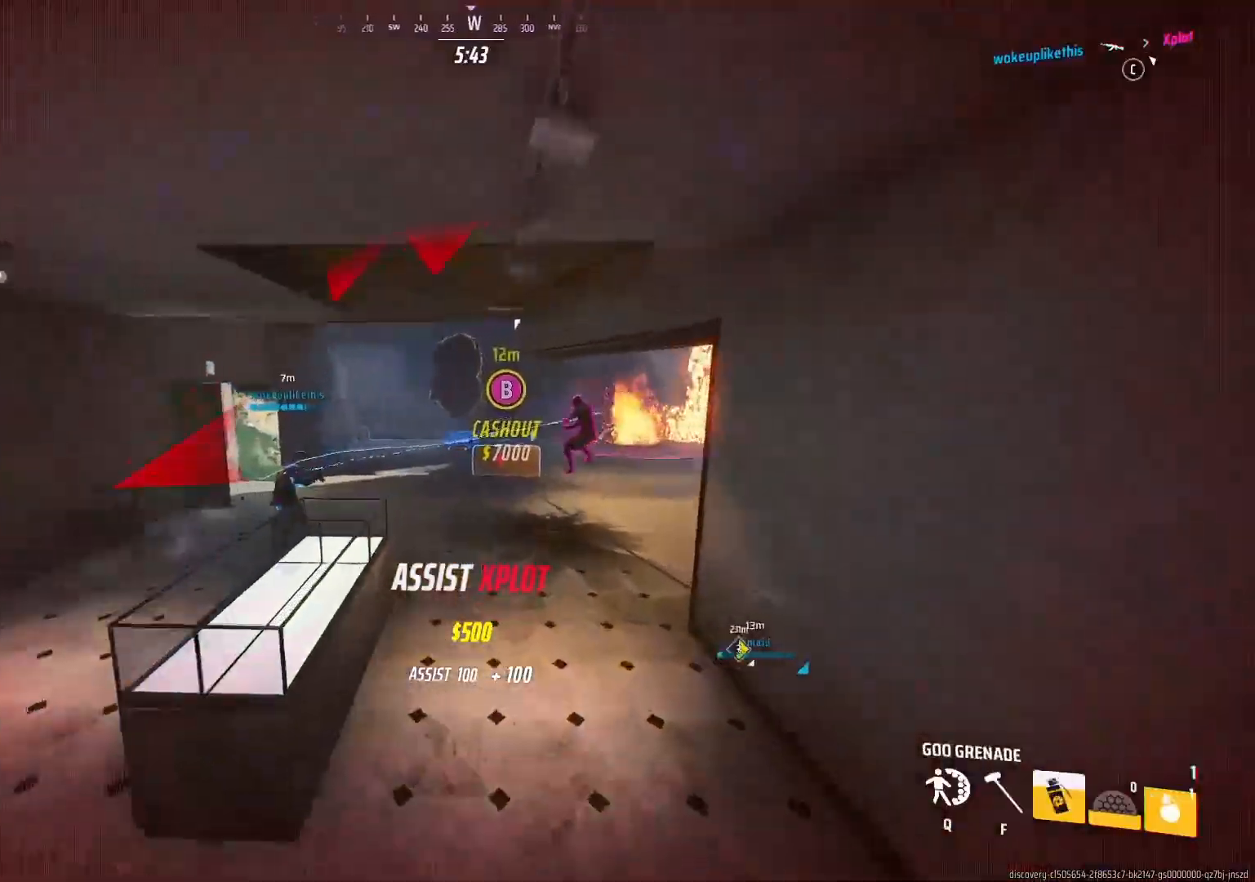
{"keys": ["space", "w"], "mouse": []}
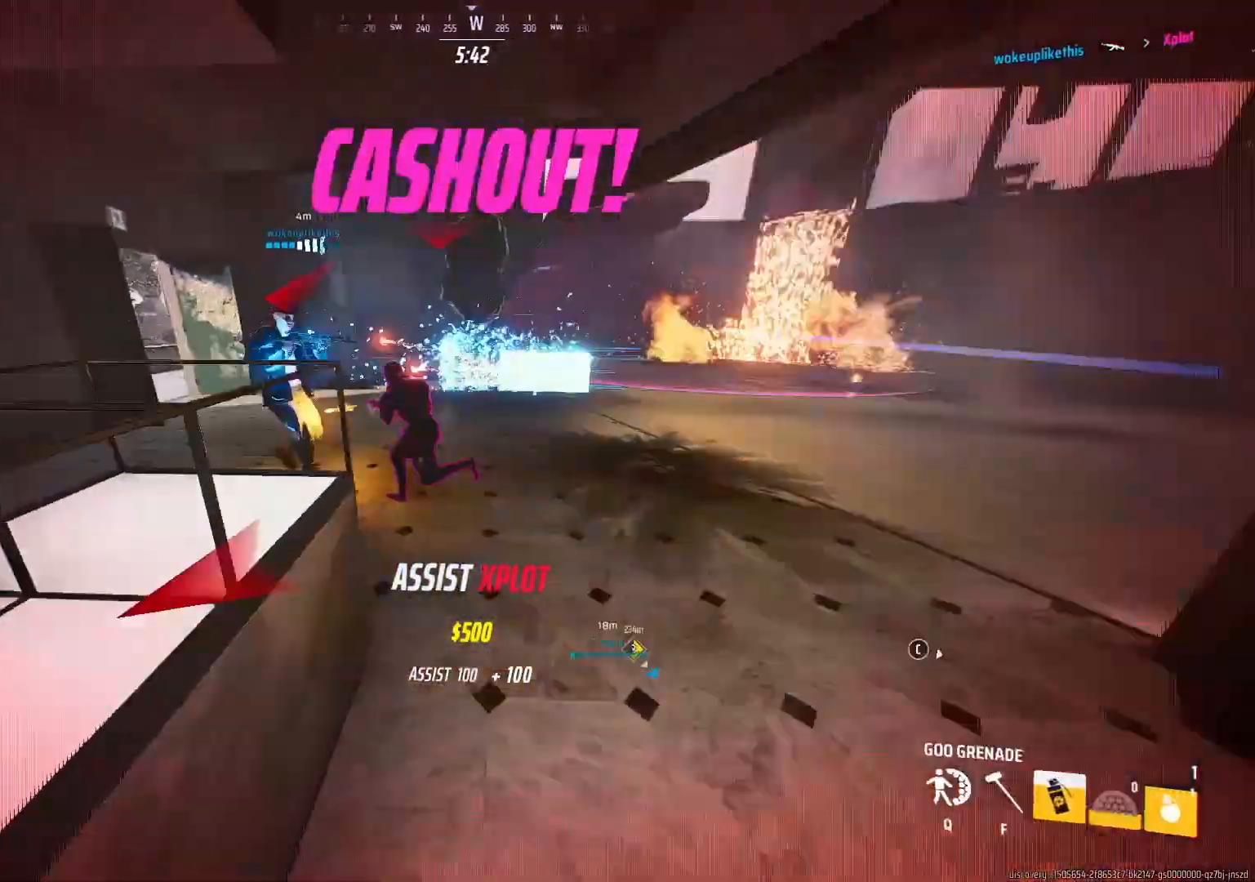
{"keys": ["a", "w"], "mouse": [], "events": [[200, "d", "down"], [200, "space", "up"], [333, "d", "up"], [367, "a", "down"], [400, "f", "down"], [483, "f", "up"]]}
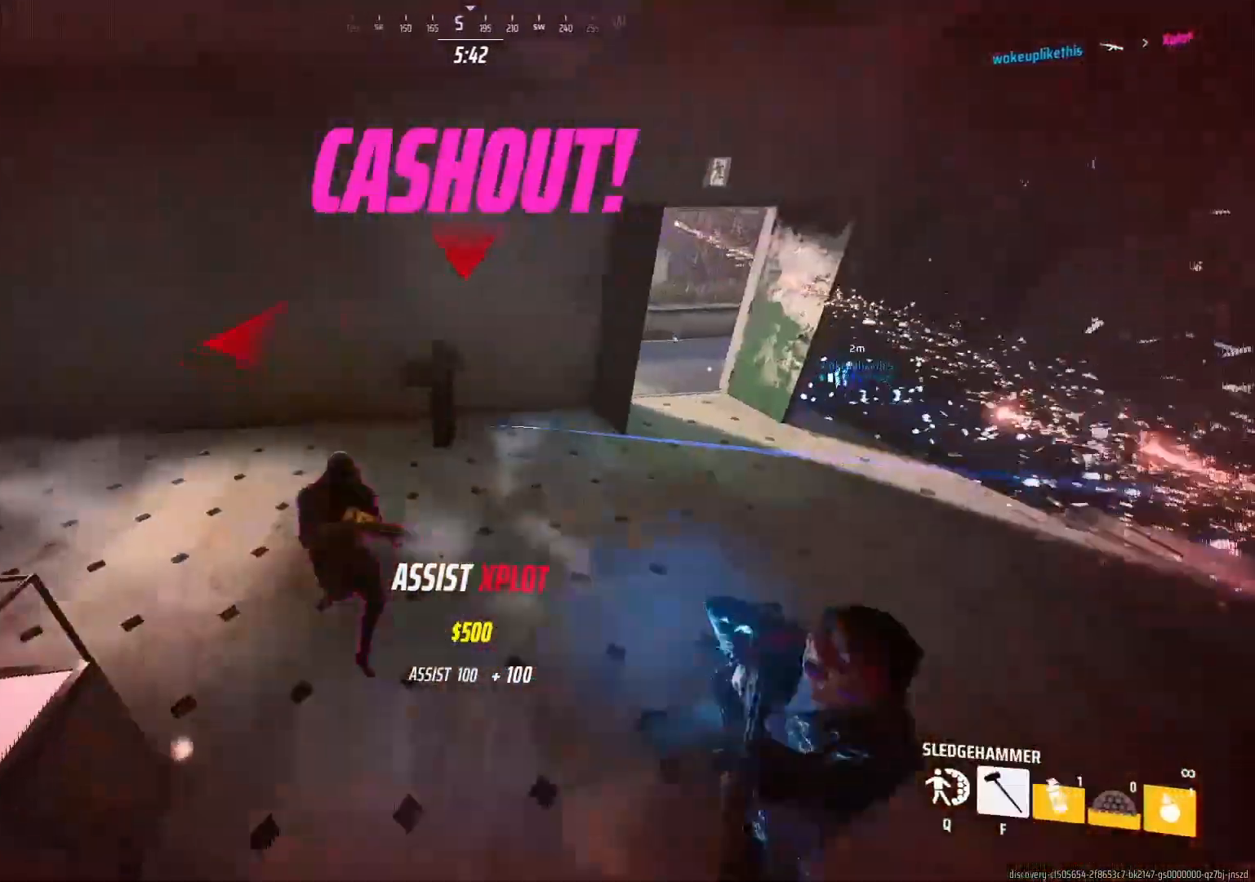
{"keys": ["w"], "mouse": []}
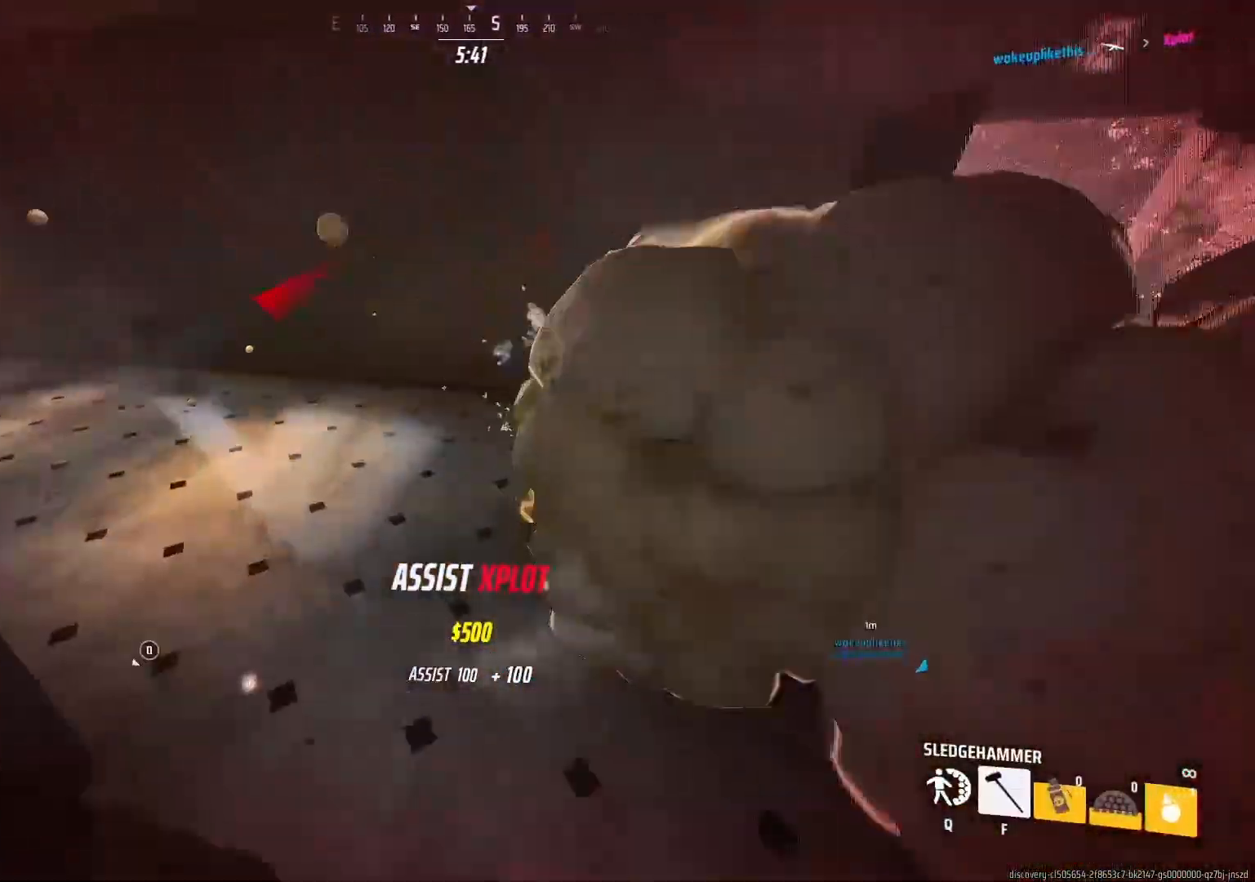
{"keys": ["d", "w"], "mouse": [], "events": [[67, "a", "down"], [167, "a", "up"], [400, "d", "down"]]}
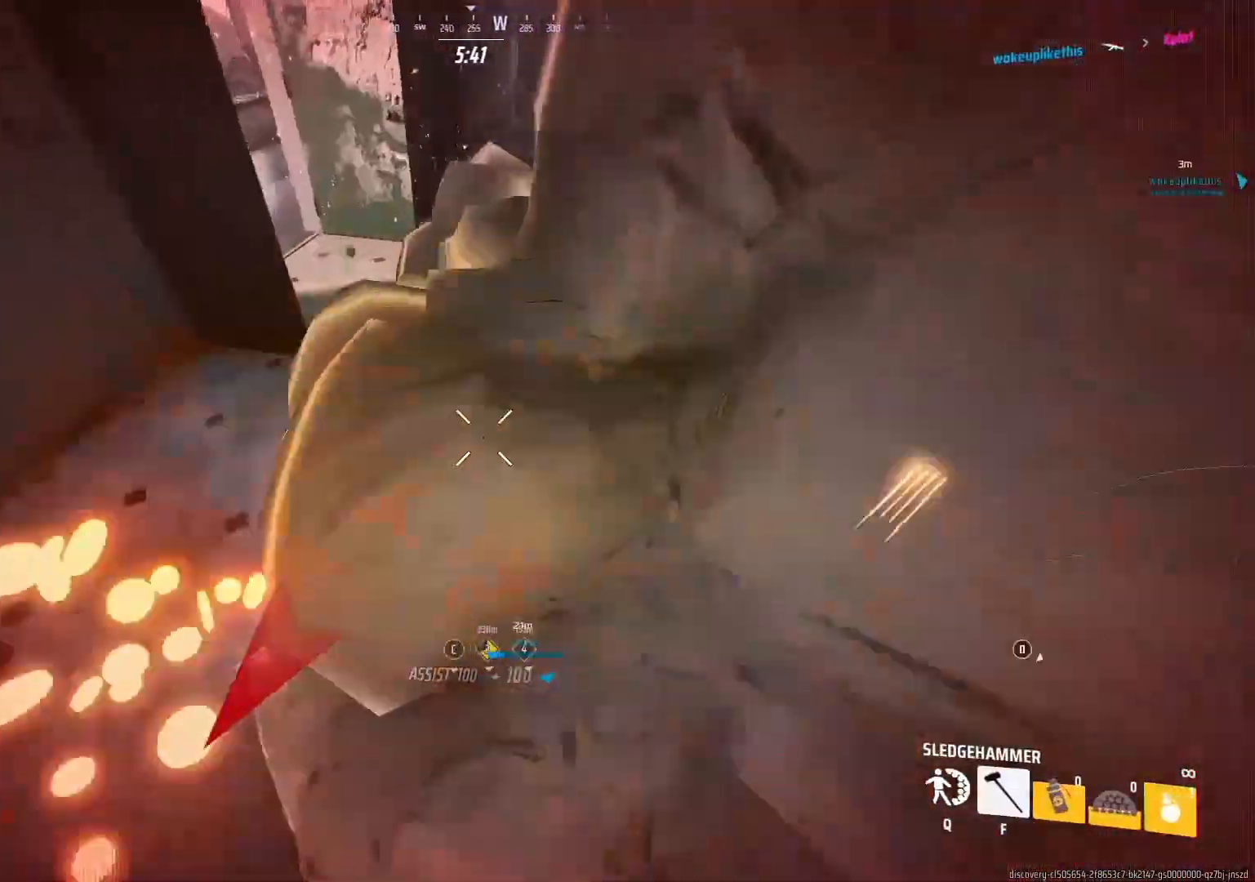
{"keys": ["a", "w"], "mouse": [], "events": [[167, "a", "down"], [200, "d", "up"]]}
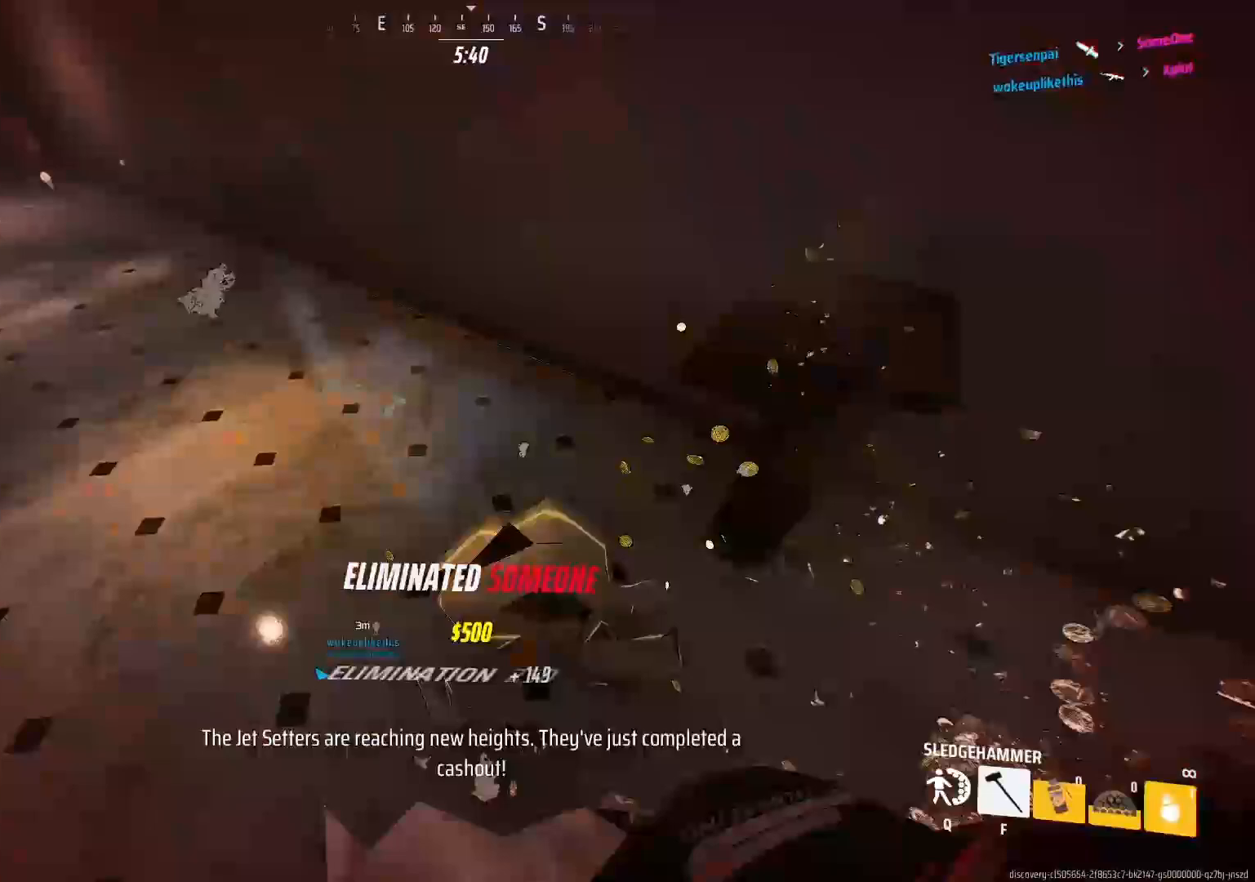
{"keys": ["w"], "mouse": [], "events": [[133, "a", "up"]]}
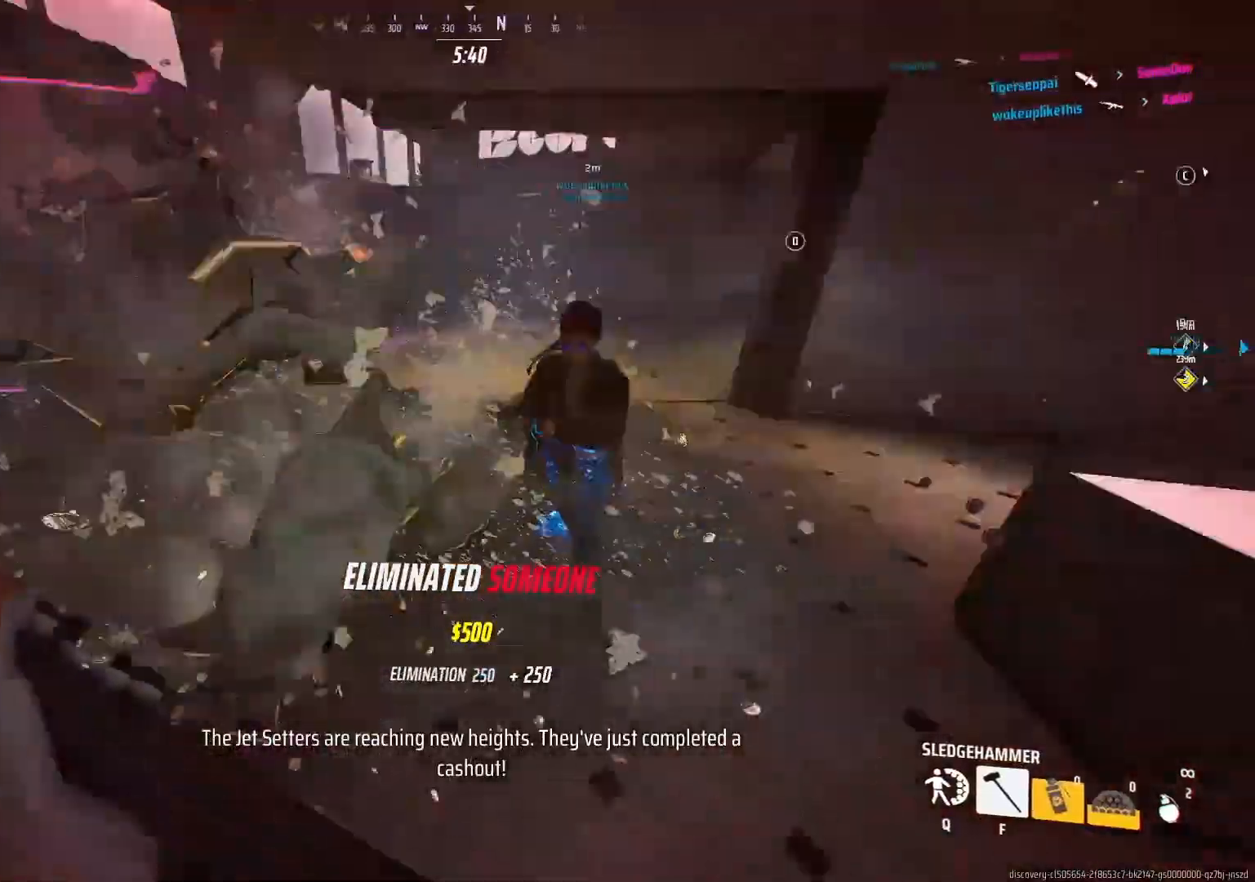
{"keys": ["a", "w"], "mouse": [], "events": [[267, "d", "down"], [367, "a", "down"], [450, "d", "up"]]}
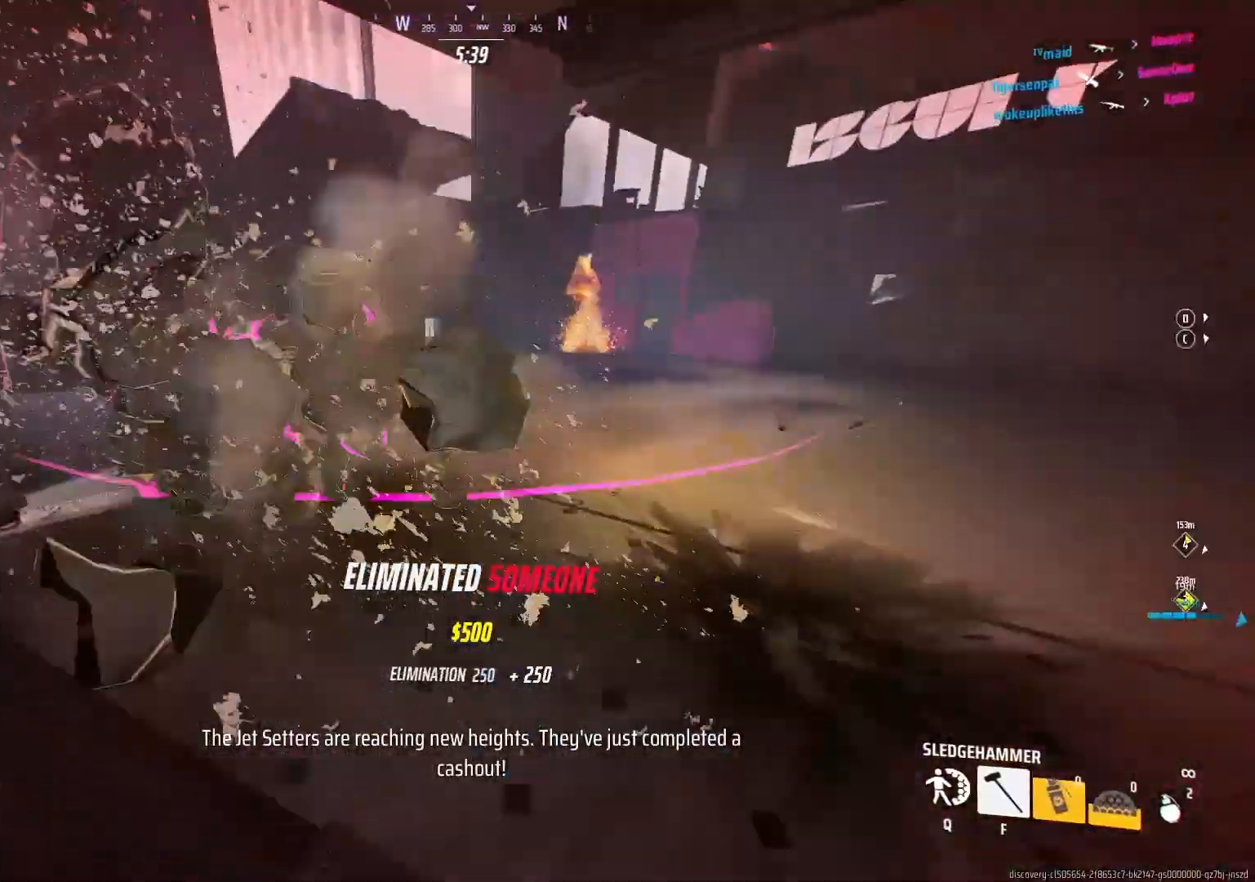
{"keys": ["a", "w"], "mouse": [], "events": [[217, "d", "down"], [317, "d", "up"]]}
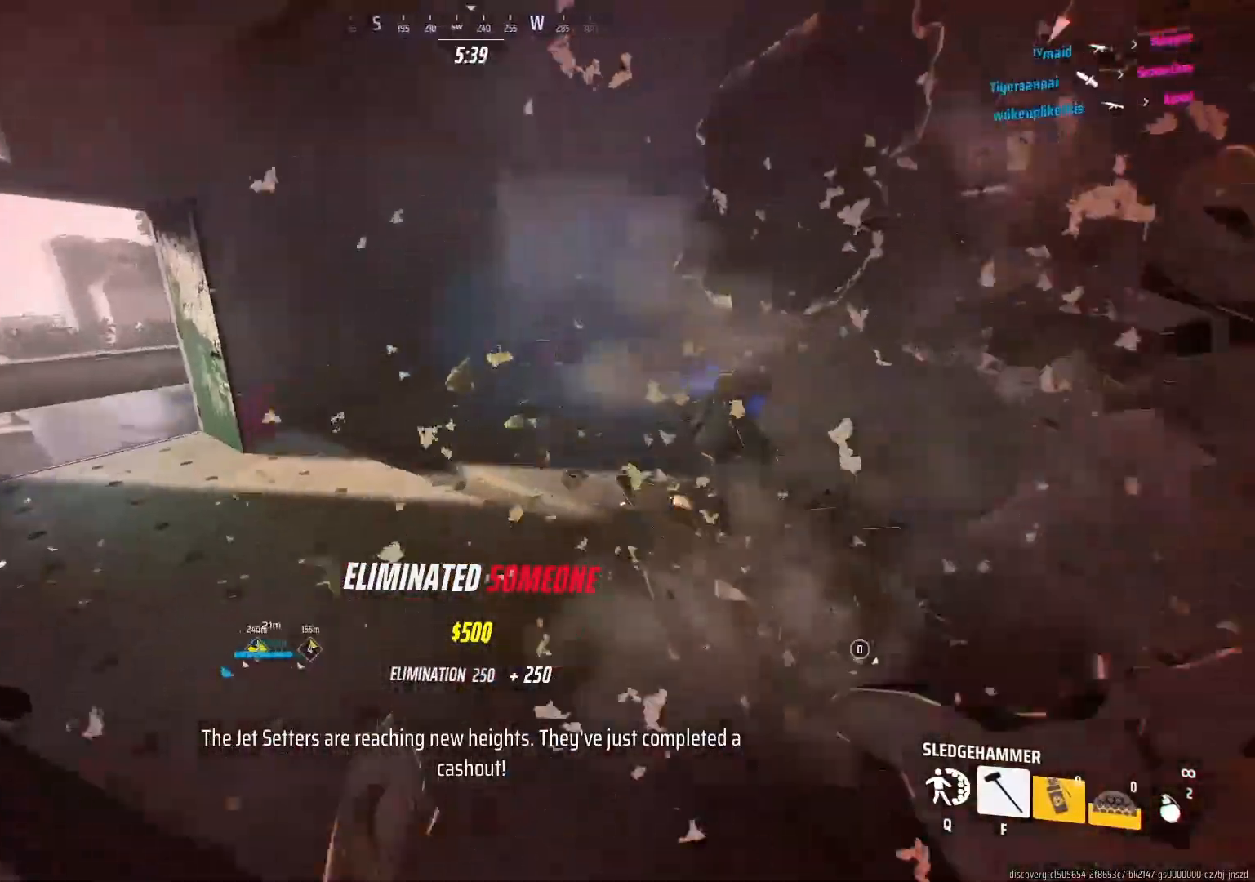
{"keys": ["d", "w"], "mouse": [], "events": [[233, "d", "down"], [283, "a", "up"]]}
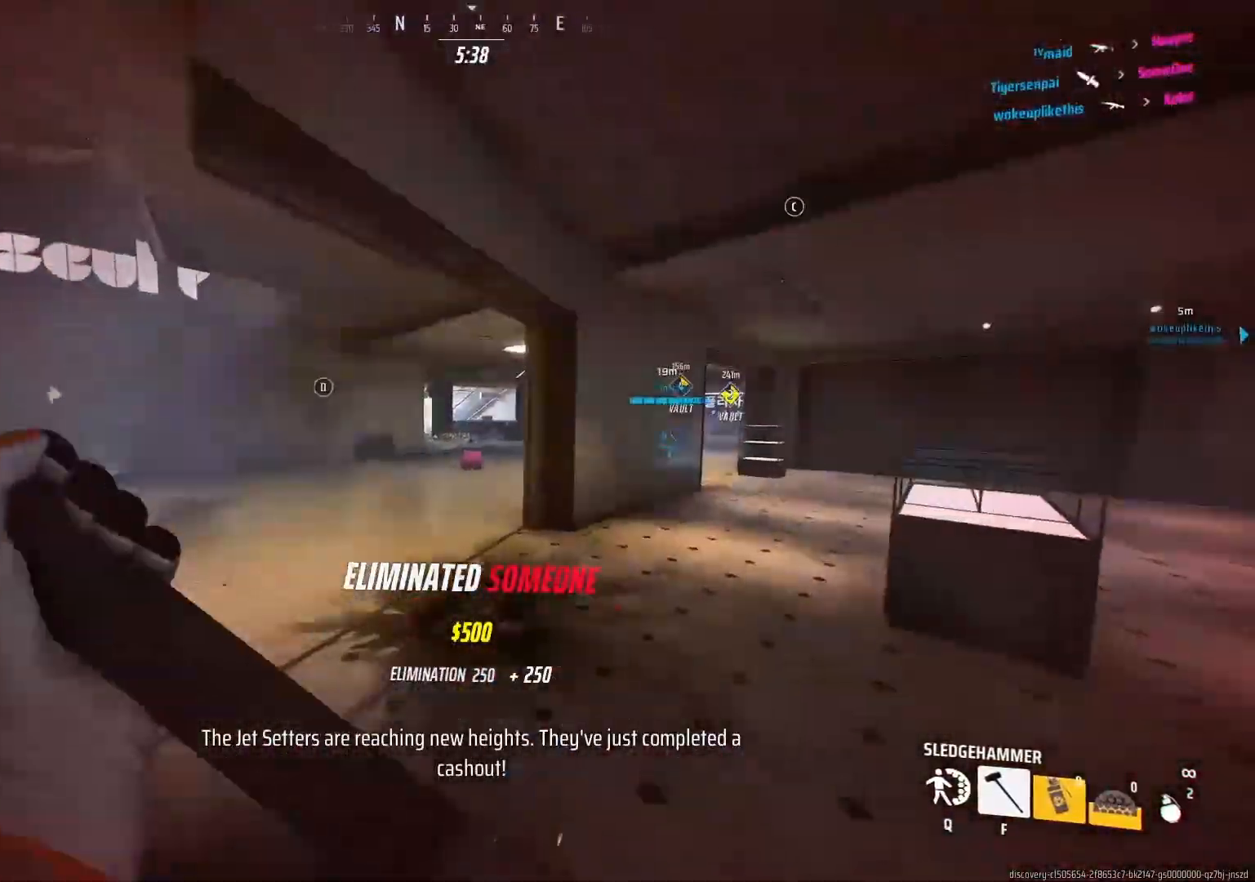
{"keys": ["a", "w"], "mouse": [], "events": [[150, "d", "up"], [417, "a", "down"]]}
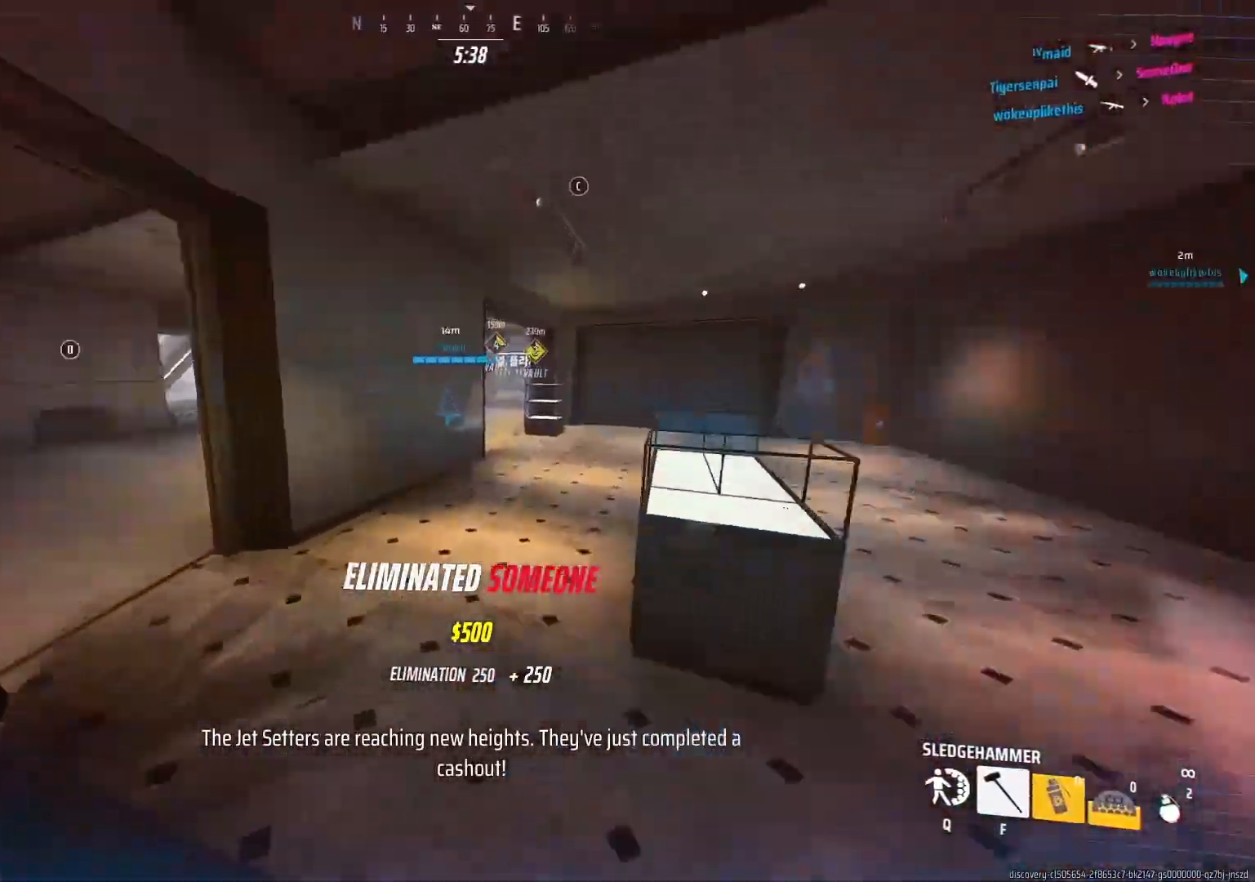
{"keys": ["a", "w"], "mouse": [], "events": [[300, "a", "up"], [500, "a", "down"]]}
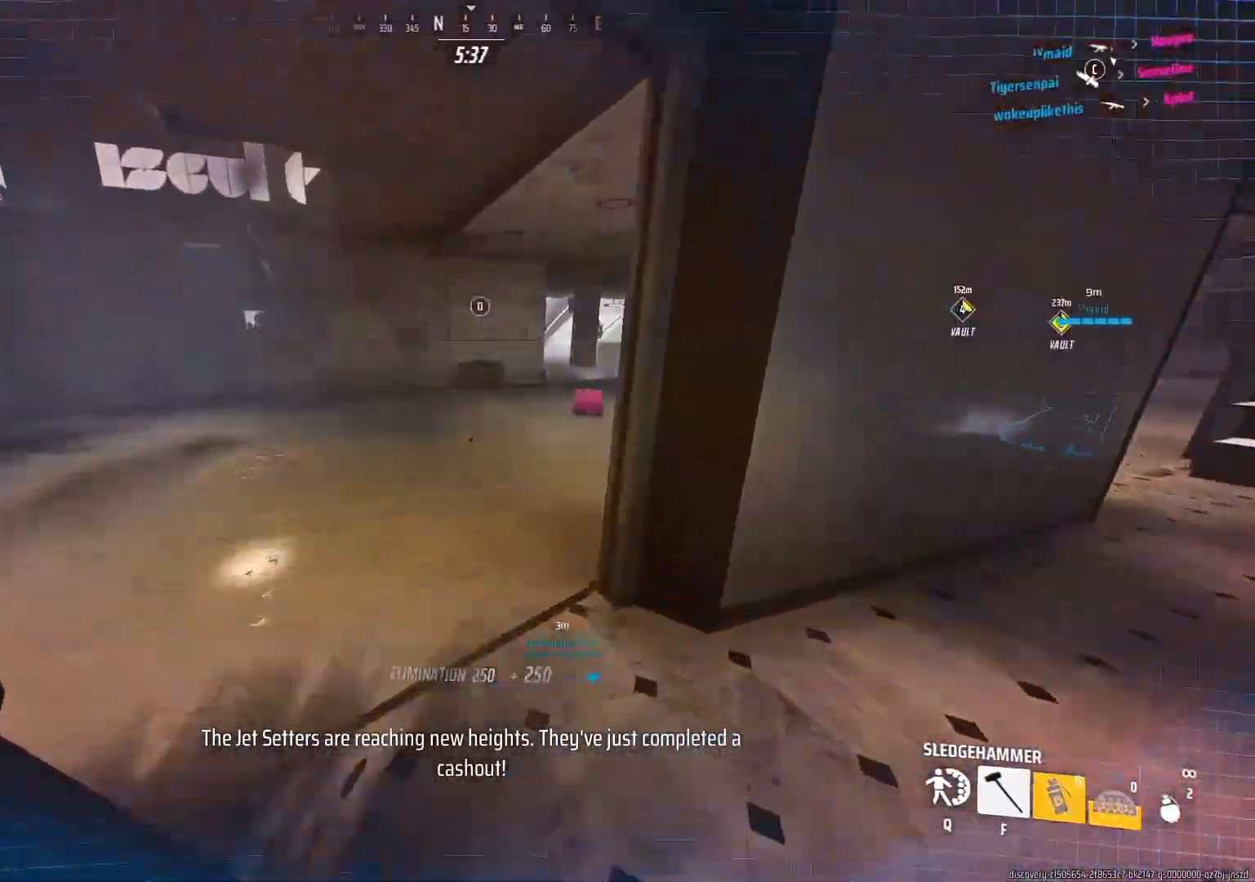
{"keys": ["w"], "mouse": [], "events": [[183, "a", "up"]]}
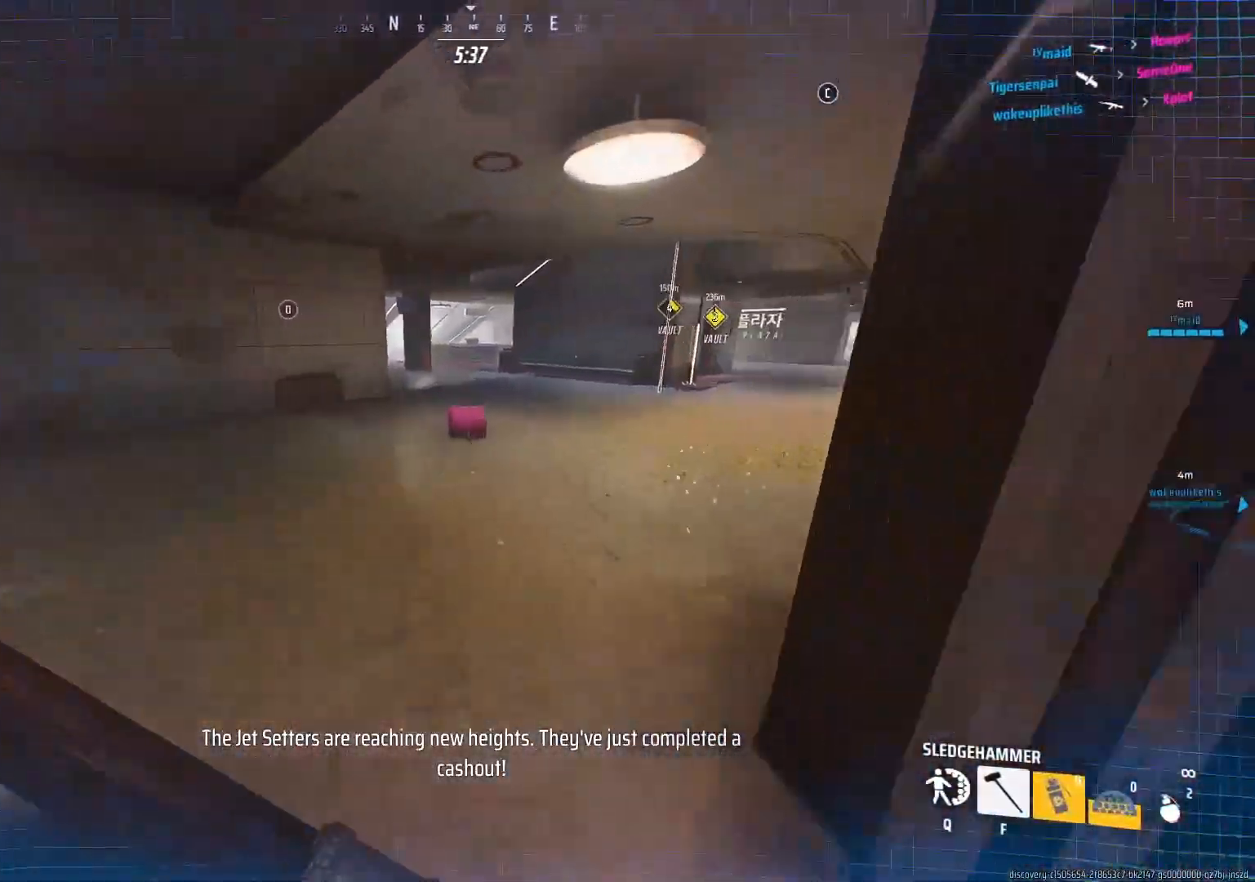
{"keys": ["w"], "mouse": ["wheel"], "events": [[17, "a", "down"], [133, "a", "up"], [433, "mouse_wheel", "down"]]}
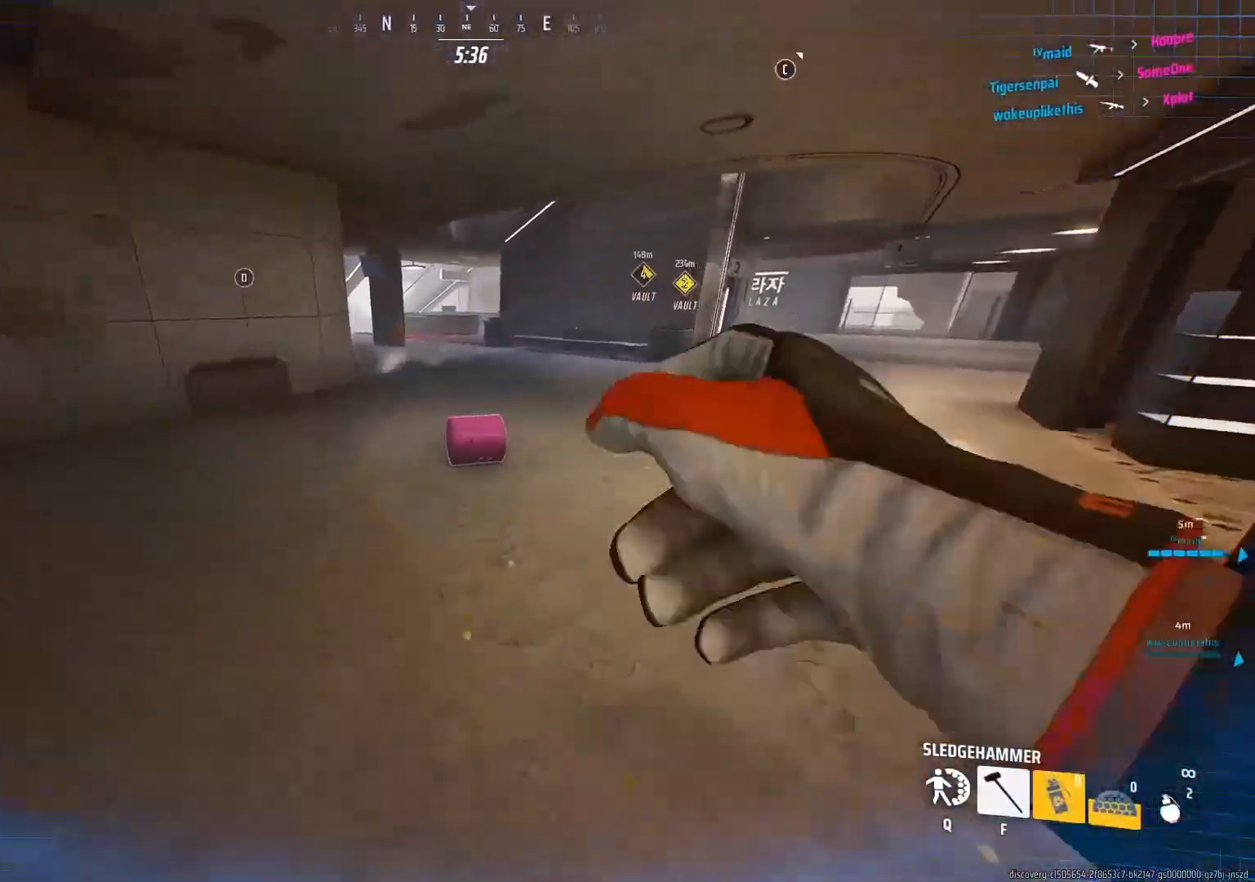
{"keys": ["w"], "mouse": [], "events": [[350, "mouse_wheel", "up"]]}
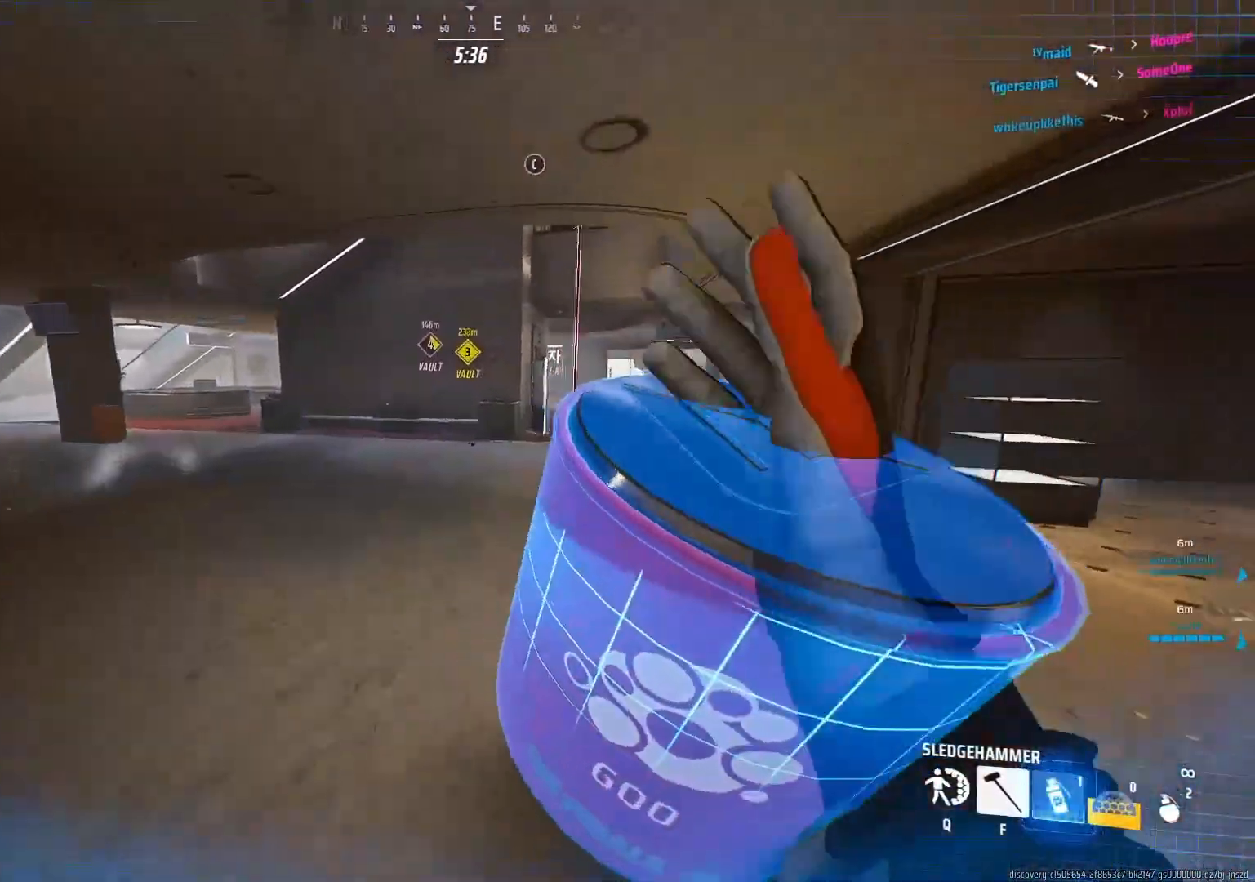
{"keys": ["w"], "mouse": [], "events": []}
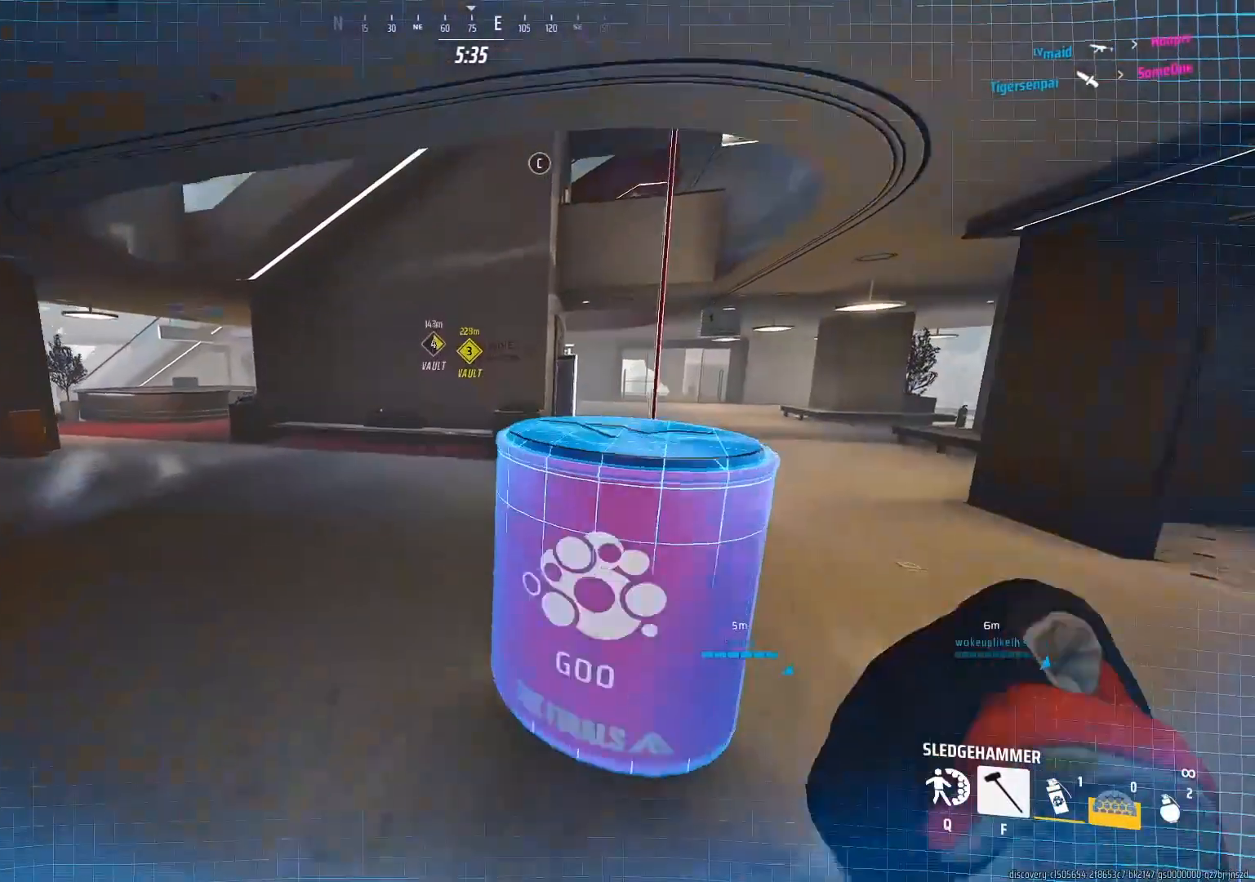
{"keys": ["w"], "mouse": [], "events": []}
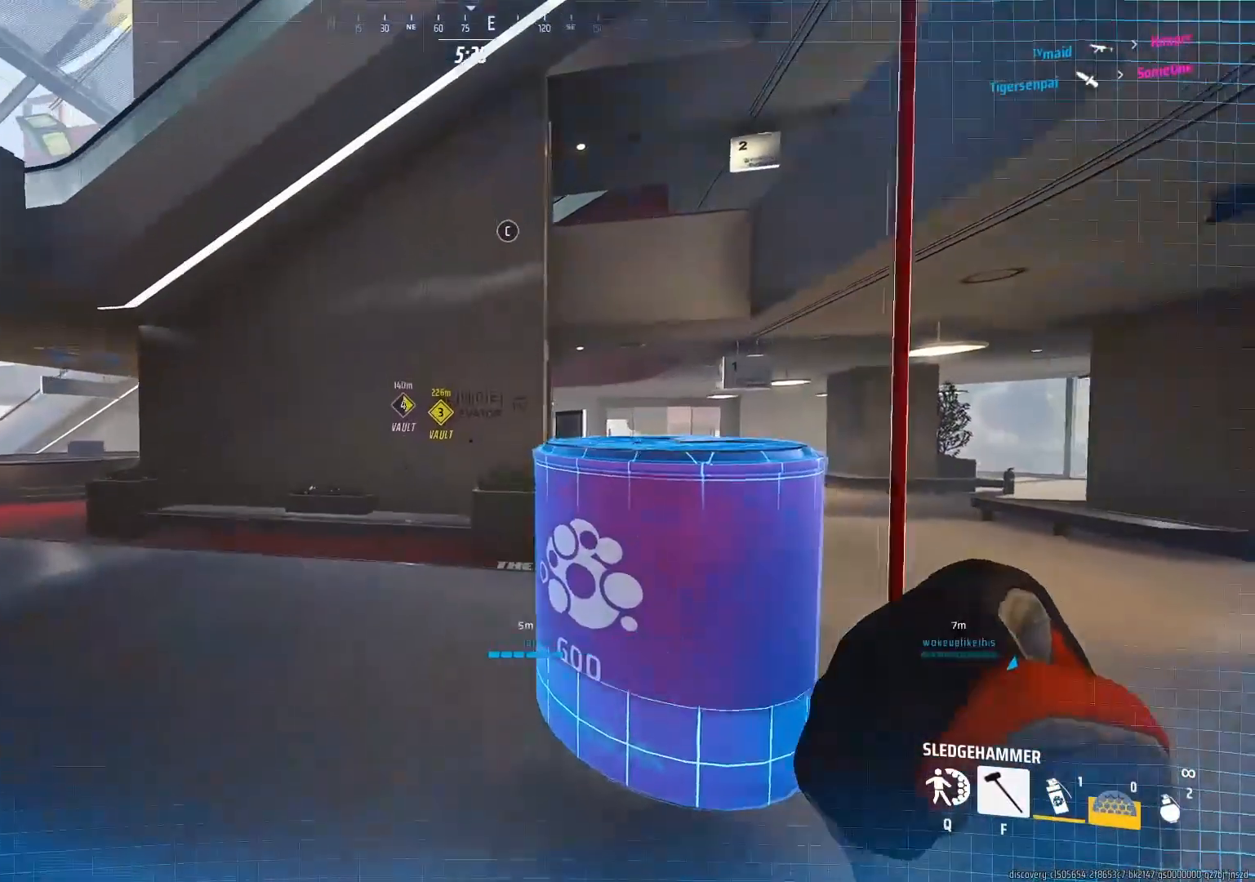
{"keys": ["d", "w"], "mouse": [], "events": [[467, "d", "down"]]}
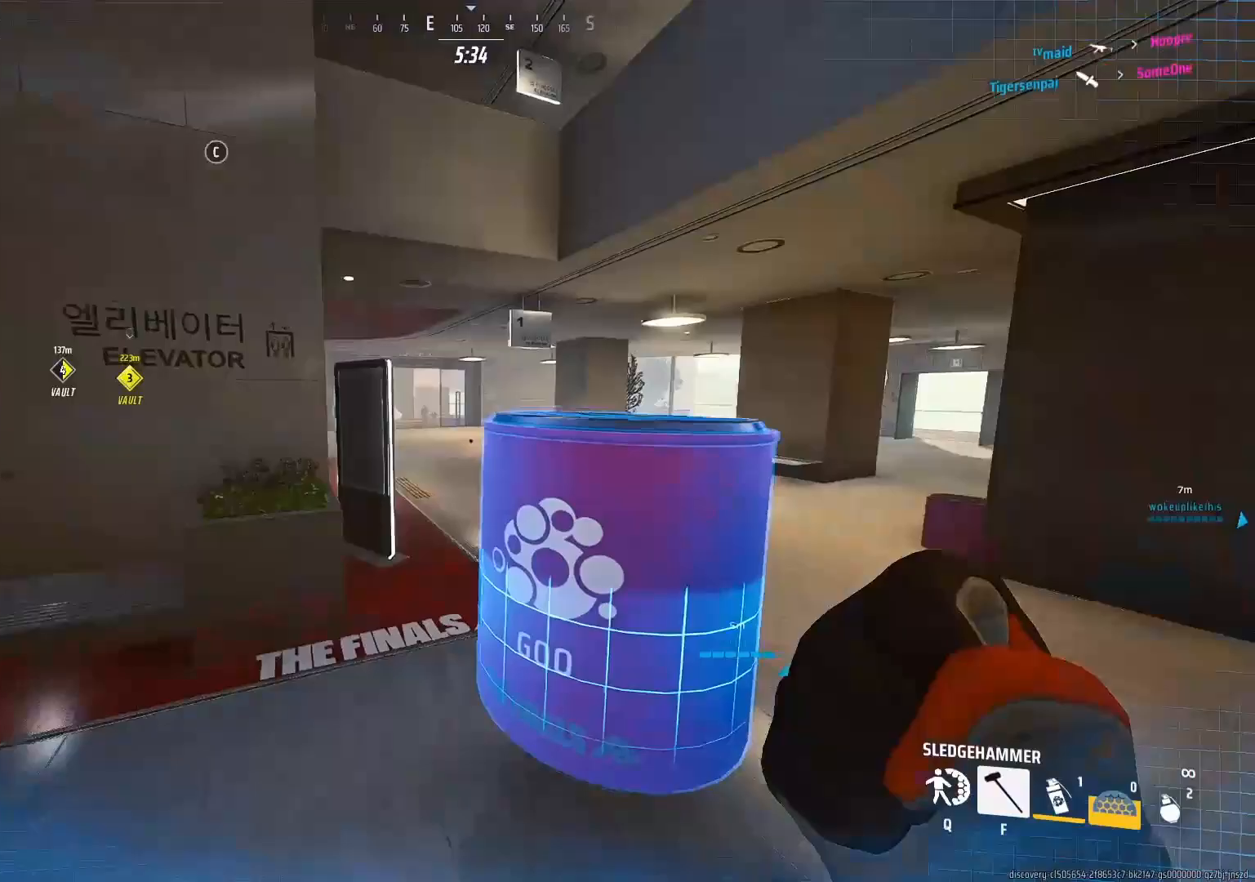
{"keys": ["w"], "mouse": [], "events": [[150, "d", "up"]]}
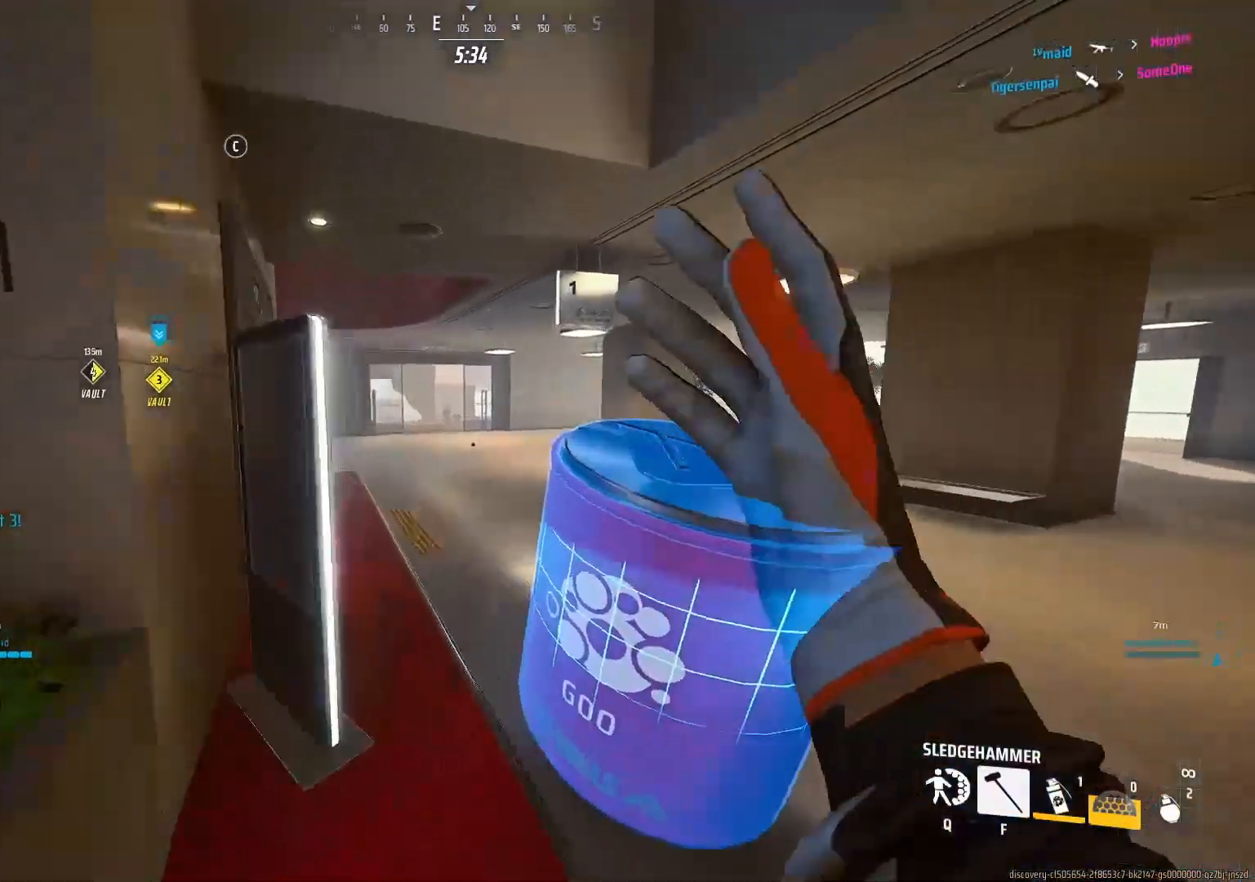
{"keys": ["space", "w"], "mouse": [], "events": [[217, "ctrl", "down"], [350, "ctrl", "up"], [450, "space", "down"]]}
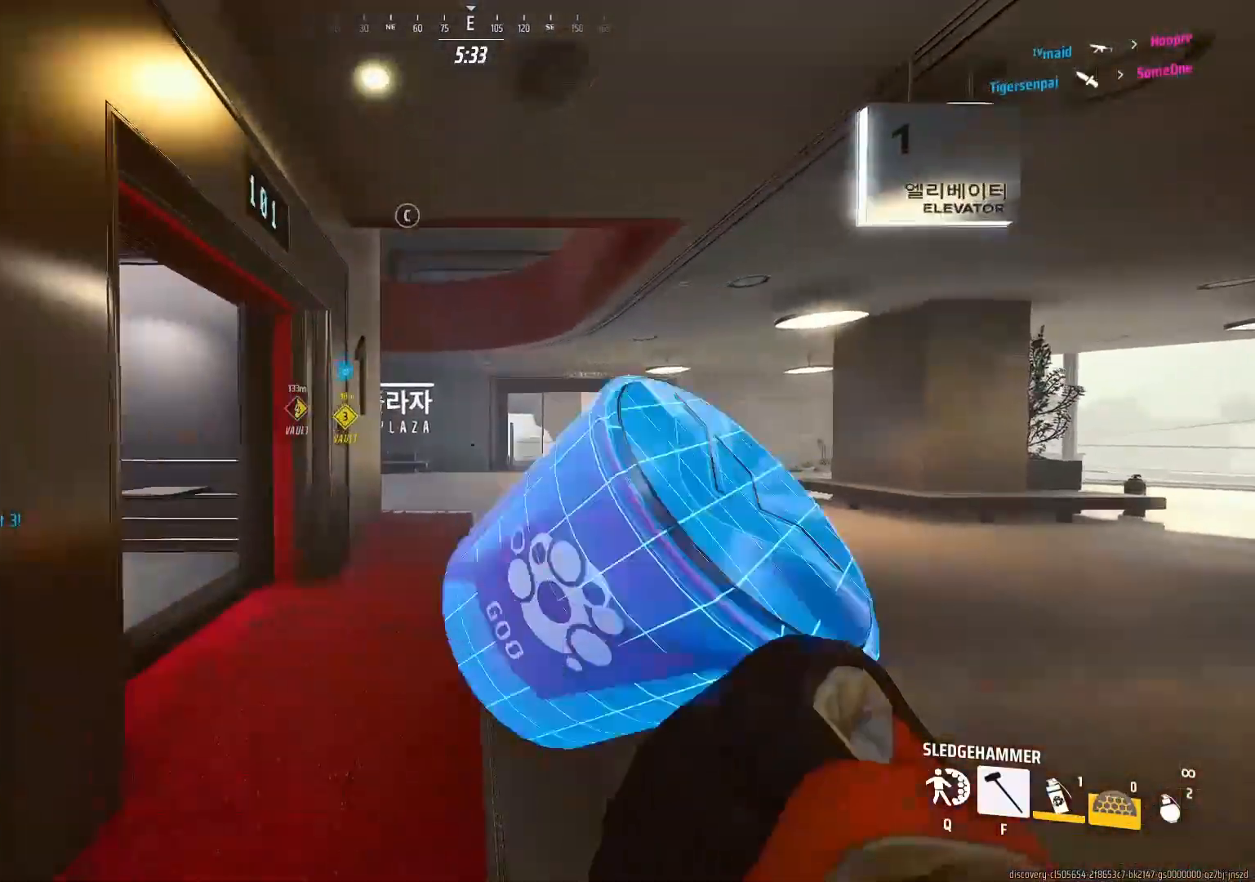
{"keys": ["w"], "mouse": [], "events": [[117, "space", "up"]]}
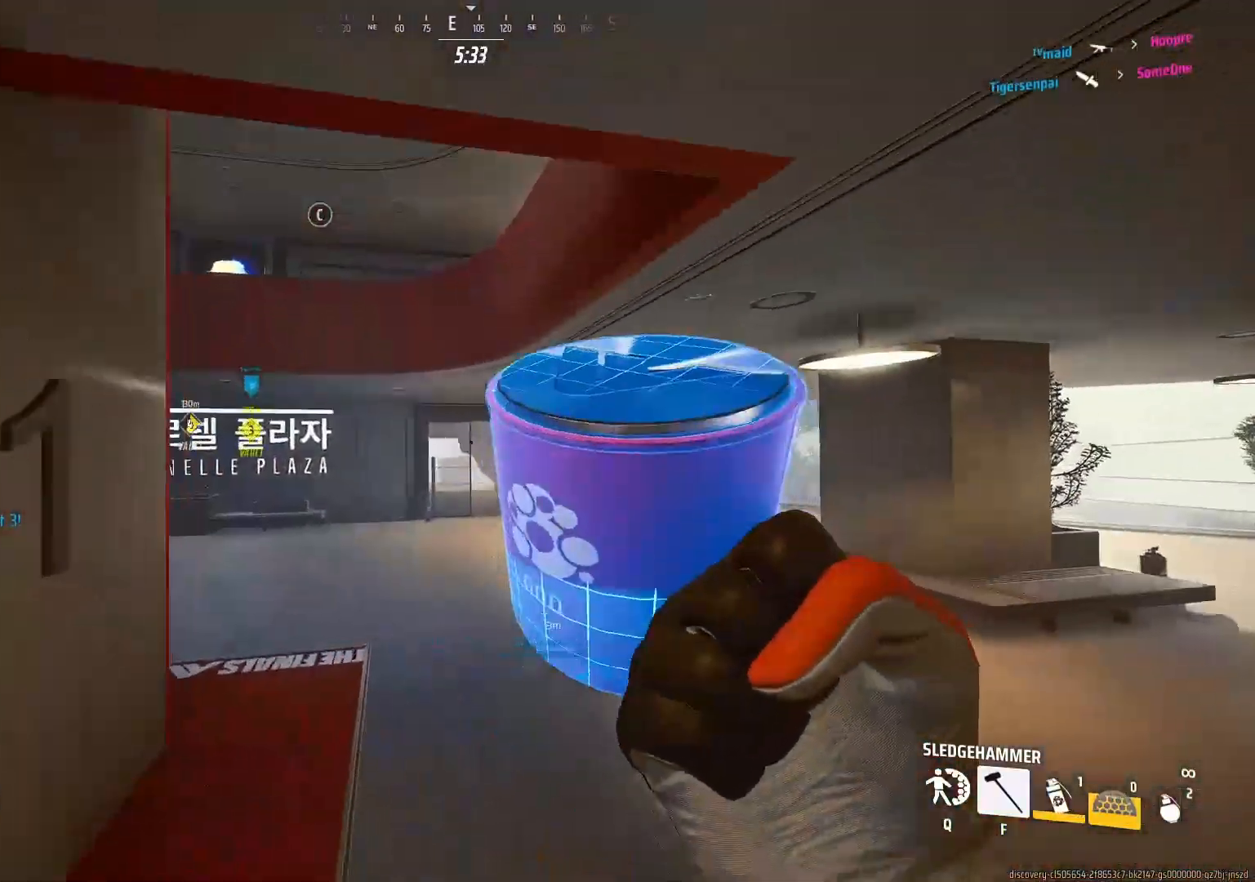
{"keys": ["w"], "mouse": [], "events": []}